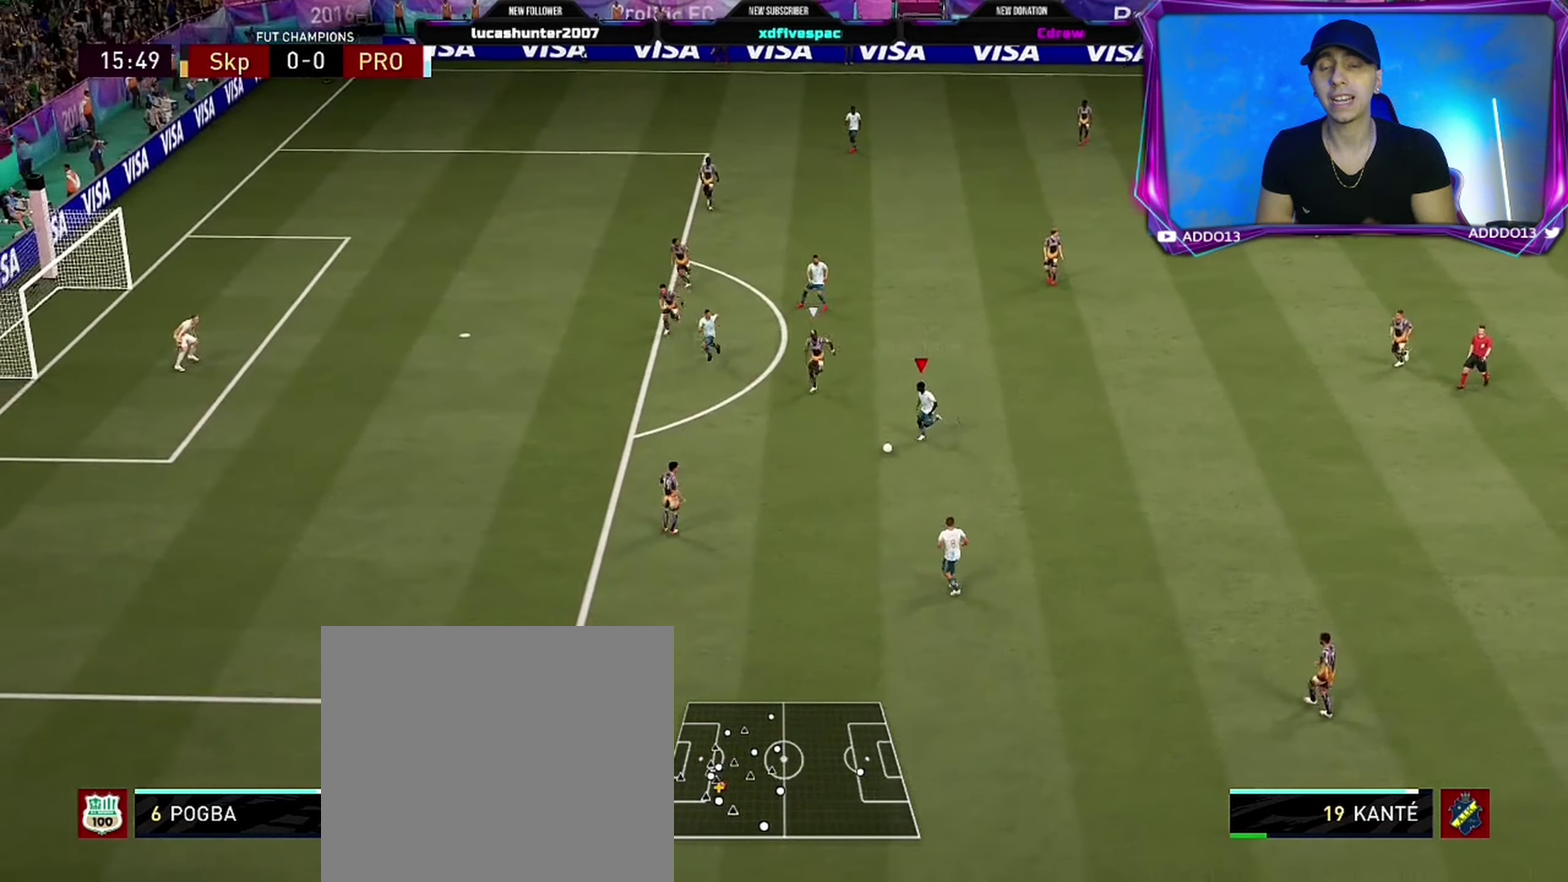
Gameplay with a controller (PlayStation layout); each line is a JSON object with the inputs held at the frame after it (dt_ms = milliseconds from this image to that frame). "events" lists button and stick changes between this image and that frame as [ms after this image, input, new state], when the widget could be followed in between. Not read: L2.
{"dt_ms": 216, "buttons": [], "left_stick": "down-left", "right_stick": "center", "events": [[166, "R2", "up"]]}
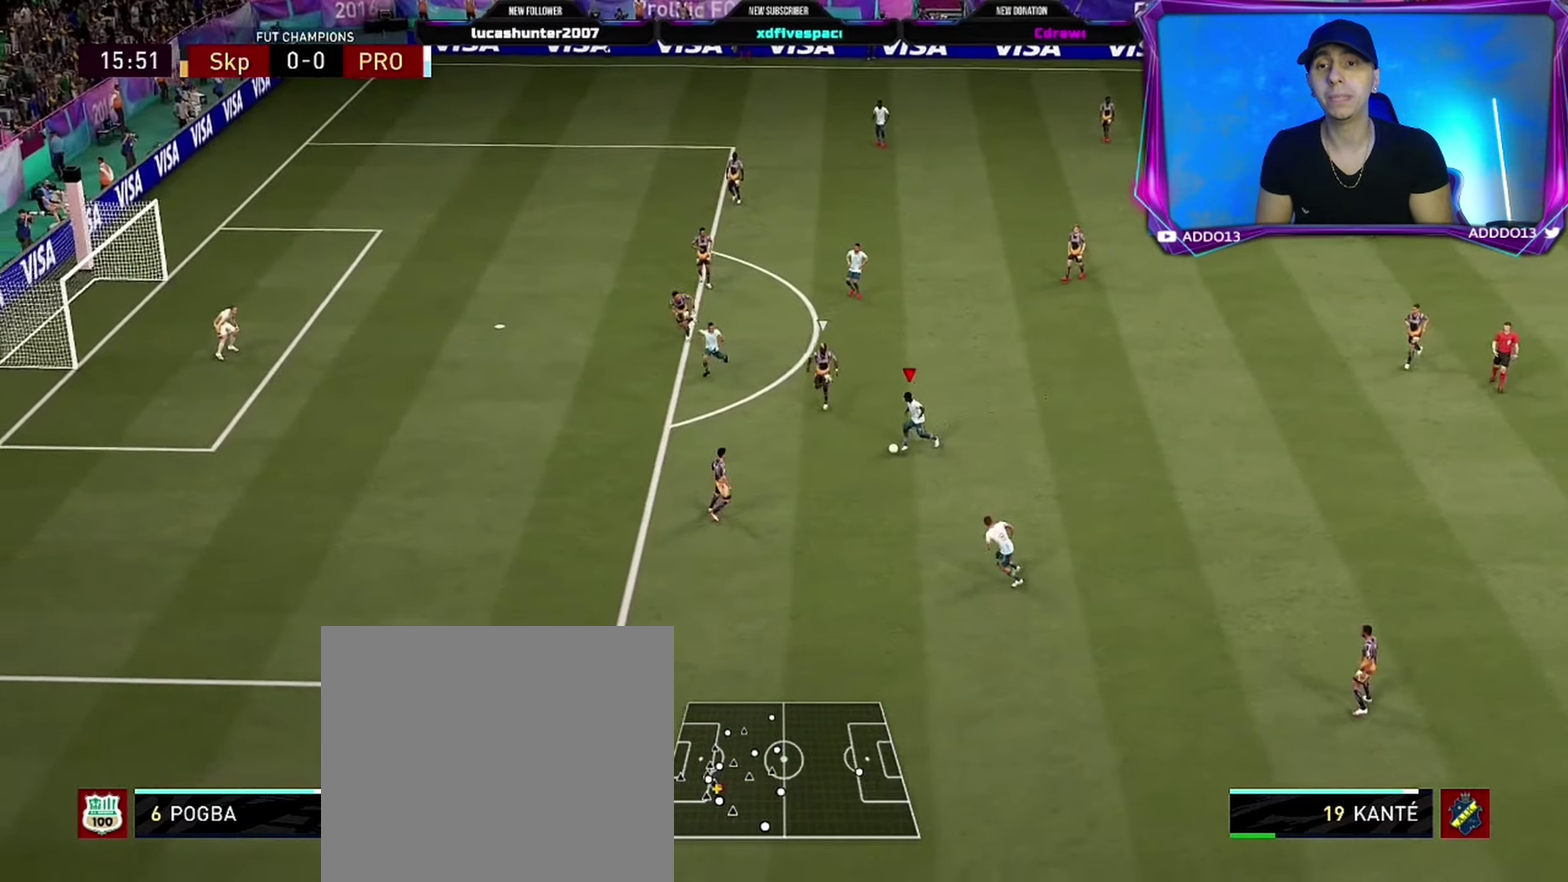
{"dt_ms": 300, "buttons": [], "left_stick": "left", "right_stick": "center", "events": [[233, "left_stick", "left"]]}
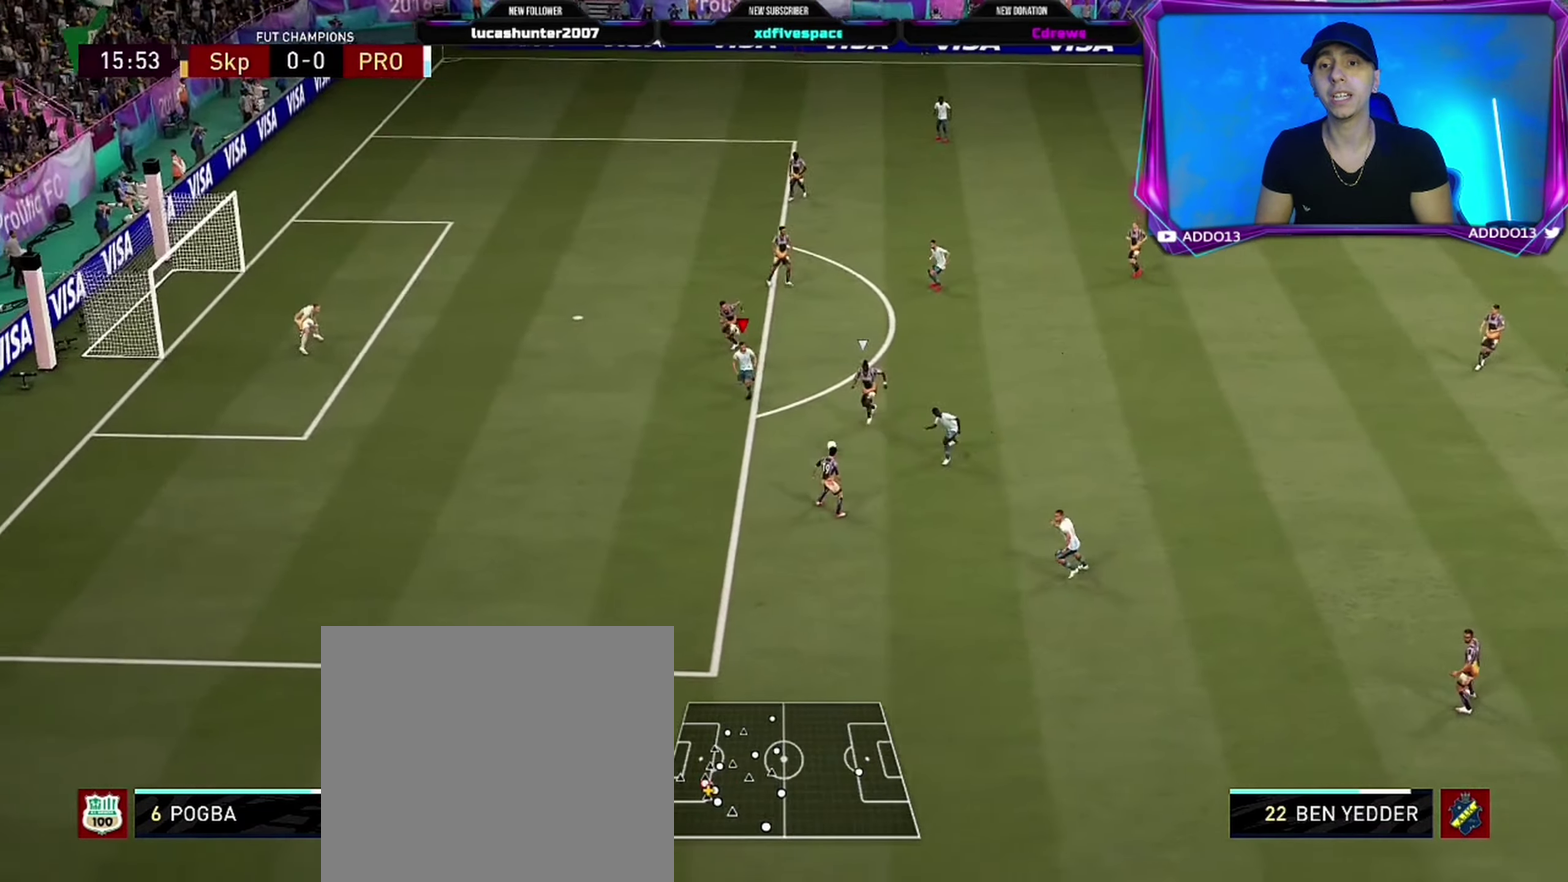
{"dt_ms": 200, "buttons": [], "left_stick": "left", "right_stick": "center", "events": []}
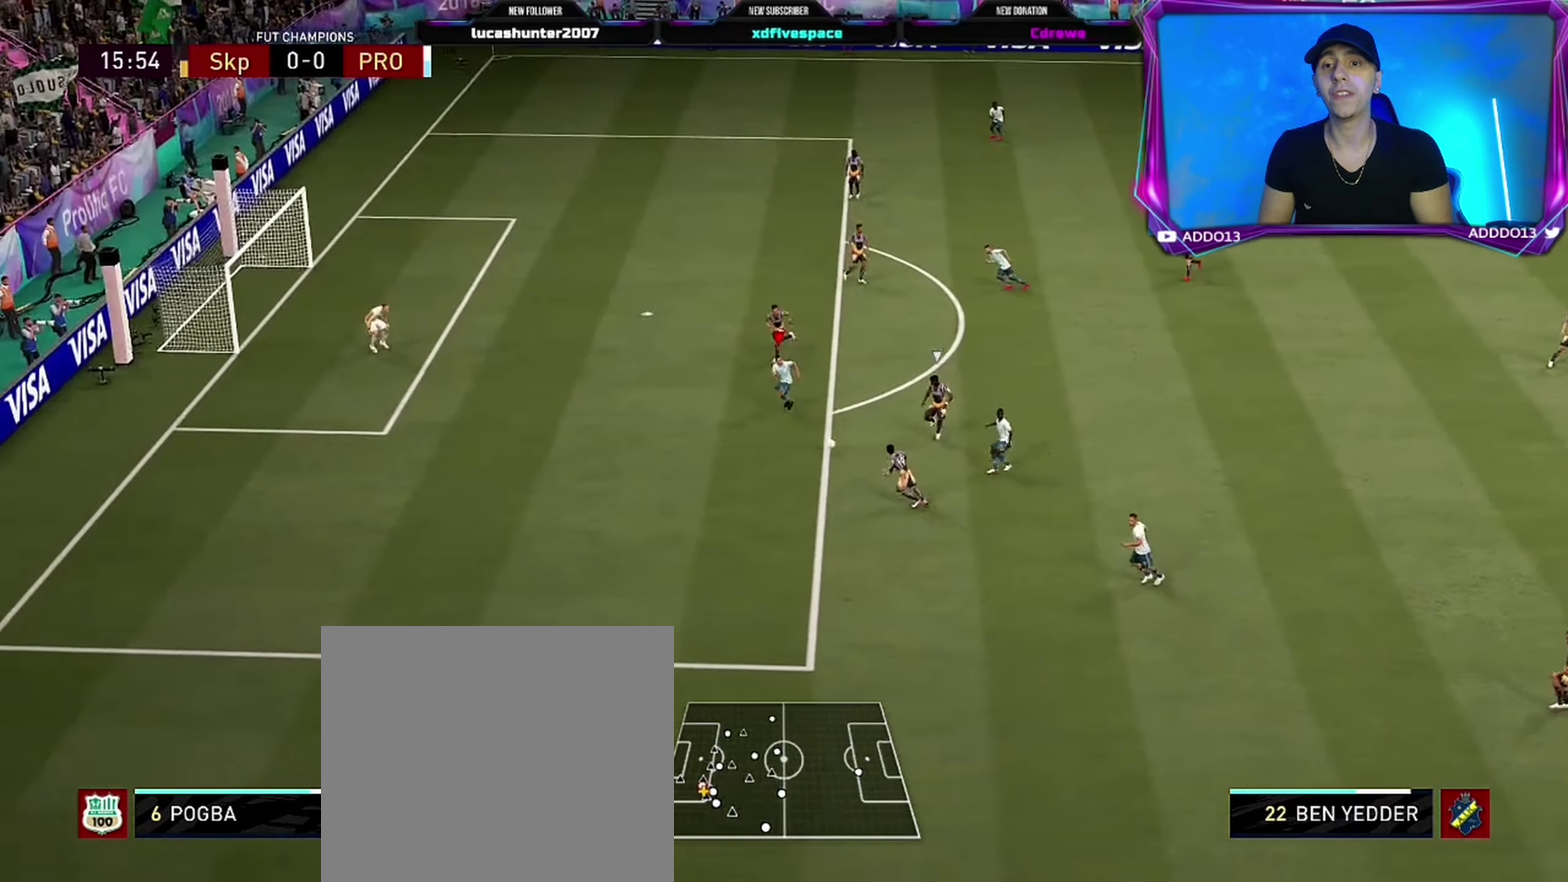
{"dt_ms": 200, "buttons": [], "left_stick": "left", "right_stick": "center", "events": []}
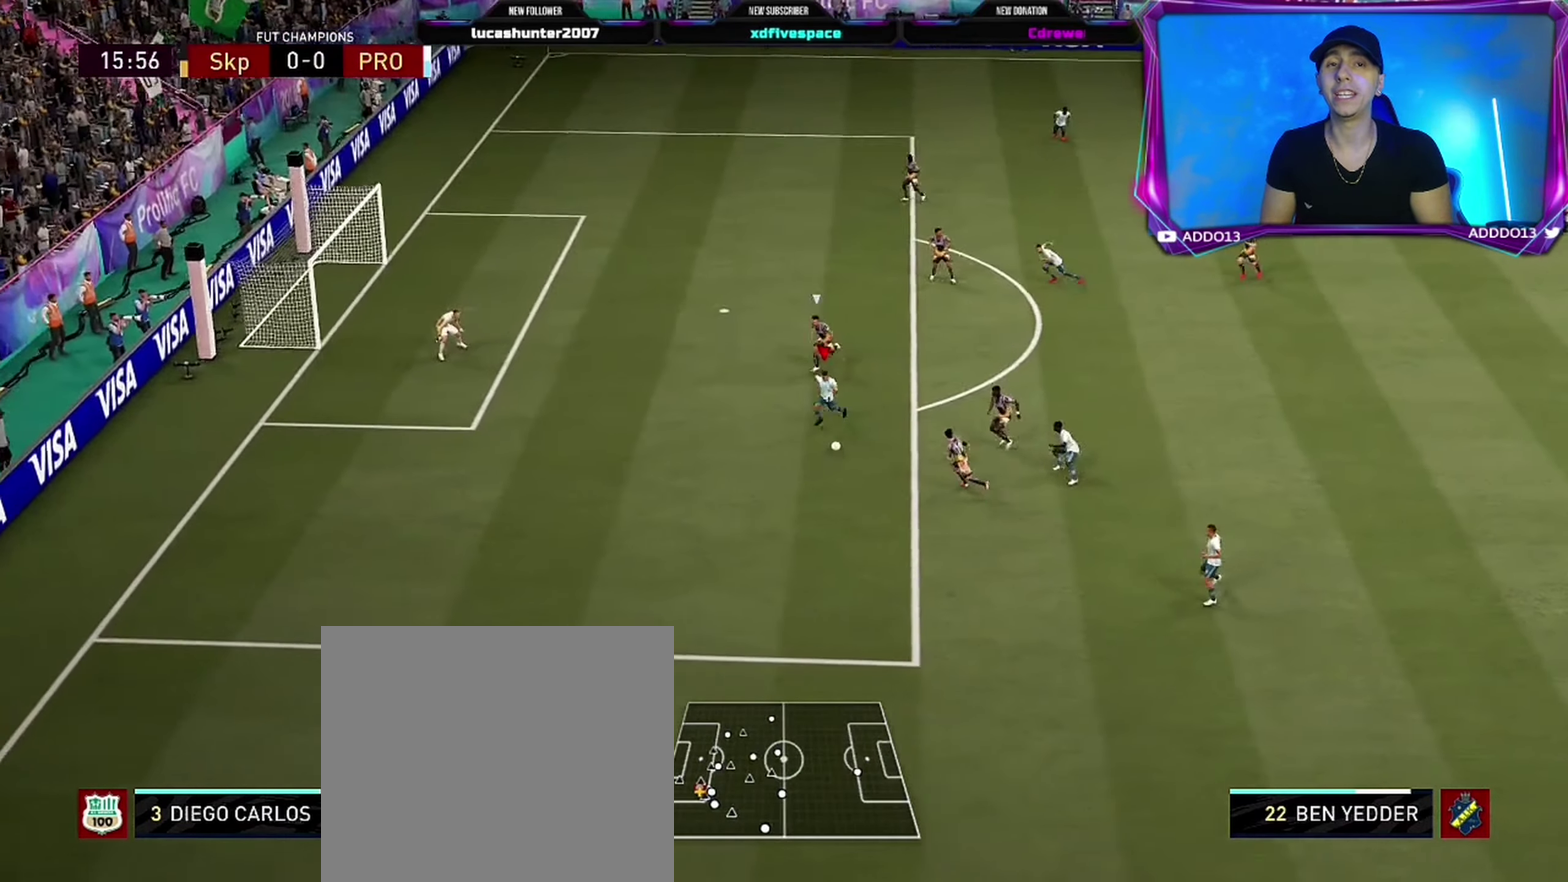
{"dt_ms": 300, "buttons": [], "left_stick": "right", "right_stick": "center", "events": [[83, "left_stick", "right"]]}
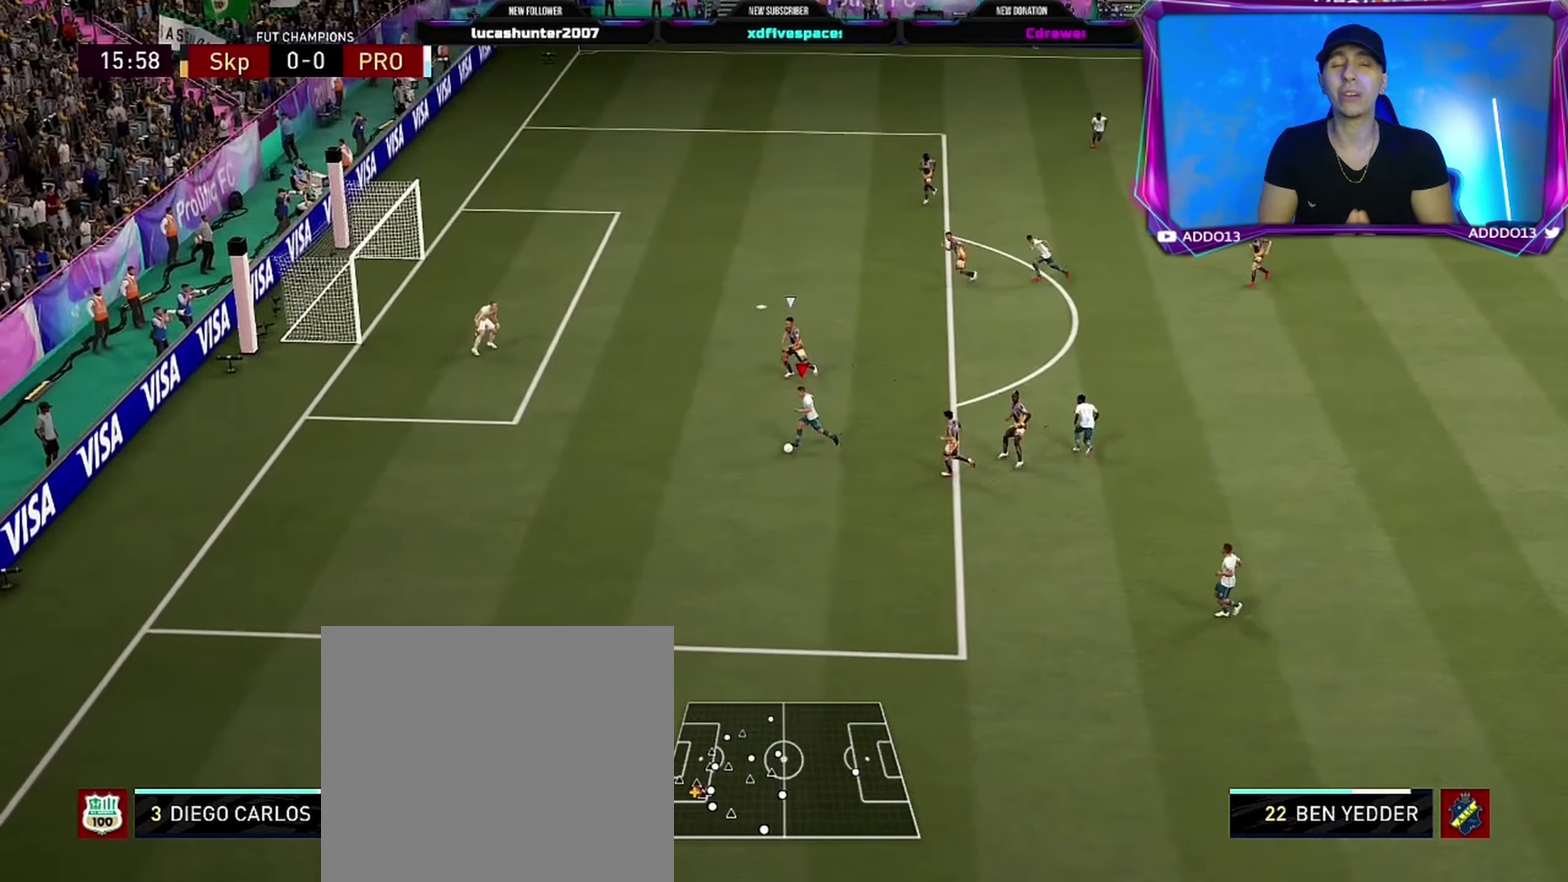
{"dt_ms": 200, "buttons": [], "left_stick": "left", "right_stick": "center", "events": [[67, "left_stick", "down-left"], [133, "left_stick", "left"]]}
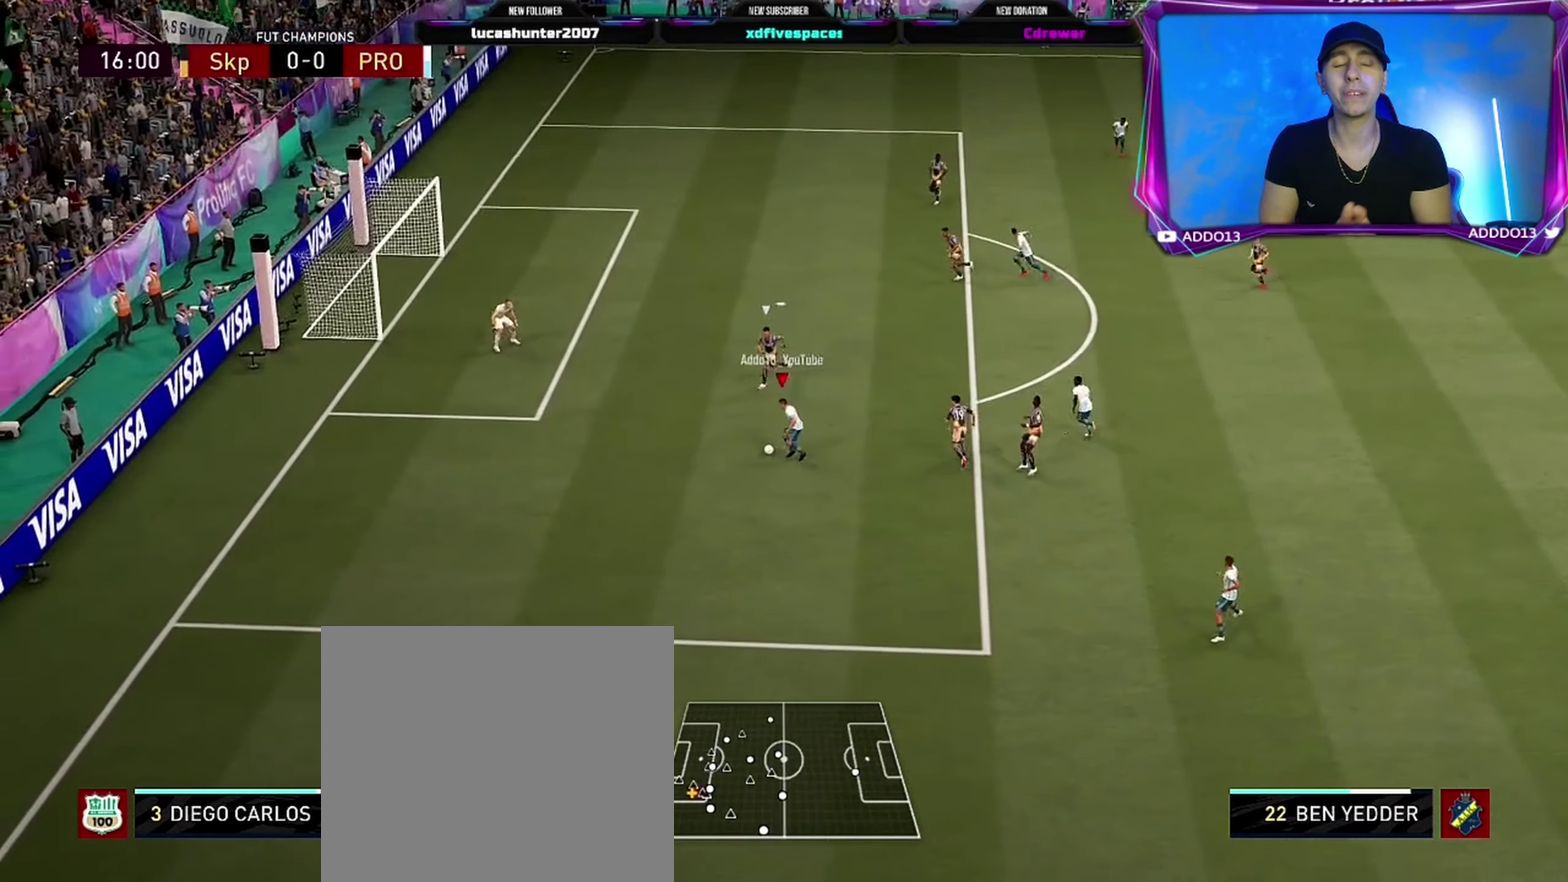
{"dt_ms": 200, "buttons": ["R2"], "left_stick": "left", "right_stick": "center", "events": [[117, "R2", "down"]]}
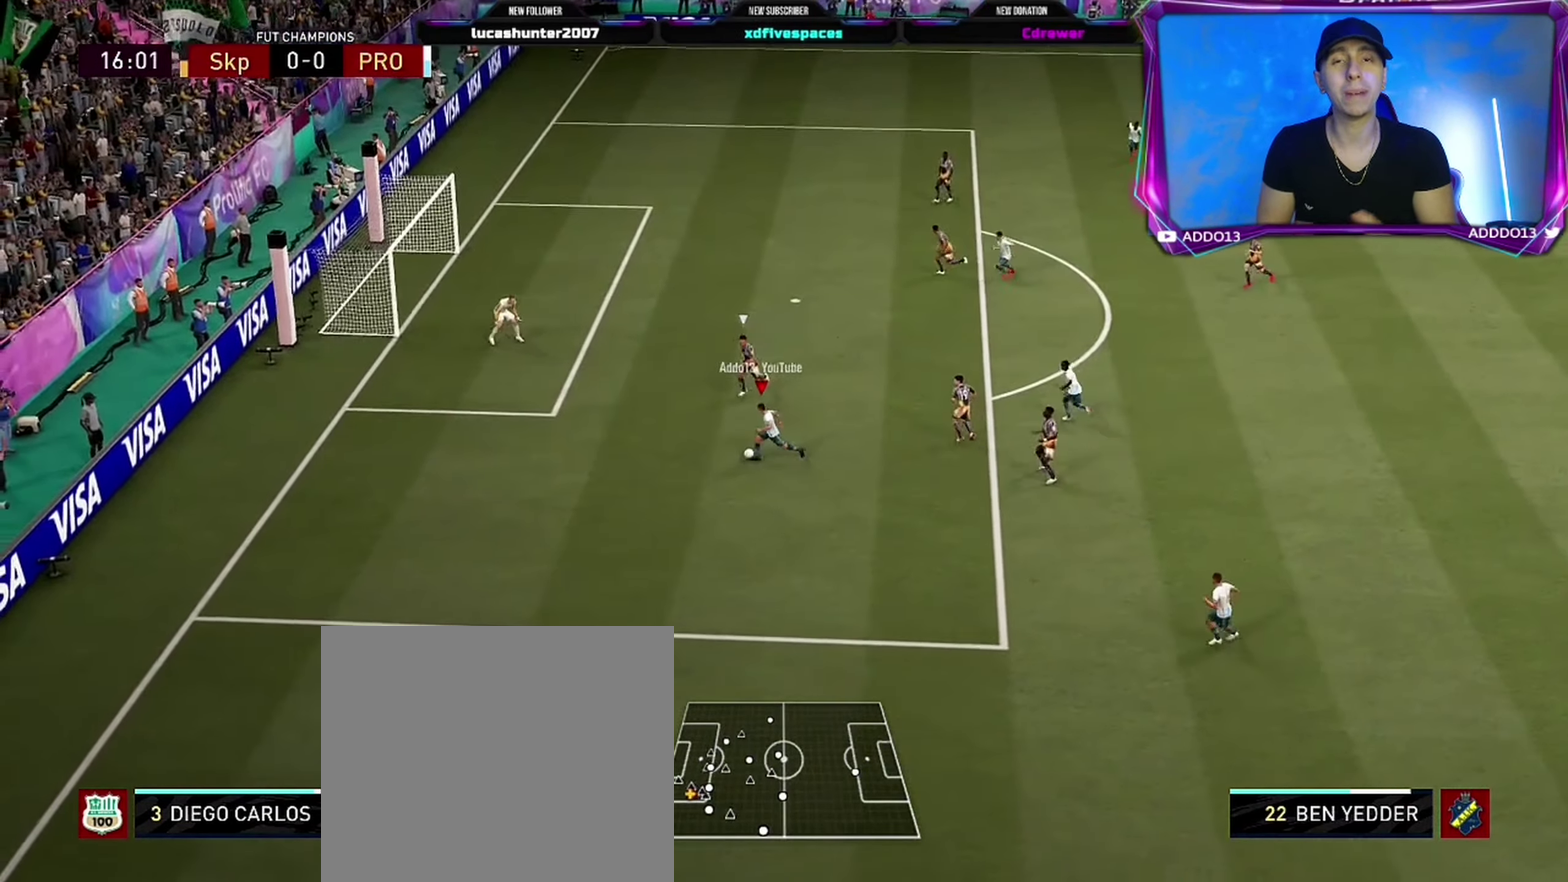
{"dt_ms": 800, "buttons": ["CROSS", "R1"], "left_stick": "up-right", "right_stick": "center", "events": [[183, "left_stick", "up-left"], [733, "R2", "up"], [733, "left_stick", "up-right"], [767, "CROSS", "down"], [767, "R1", "down"]]}
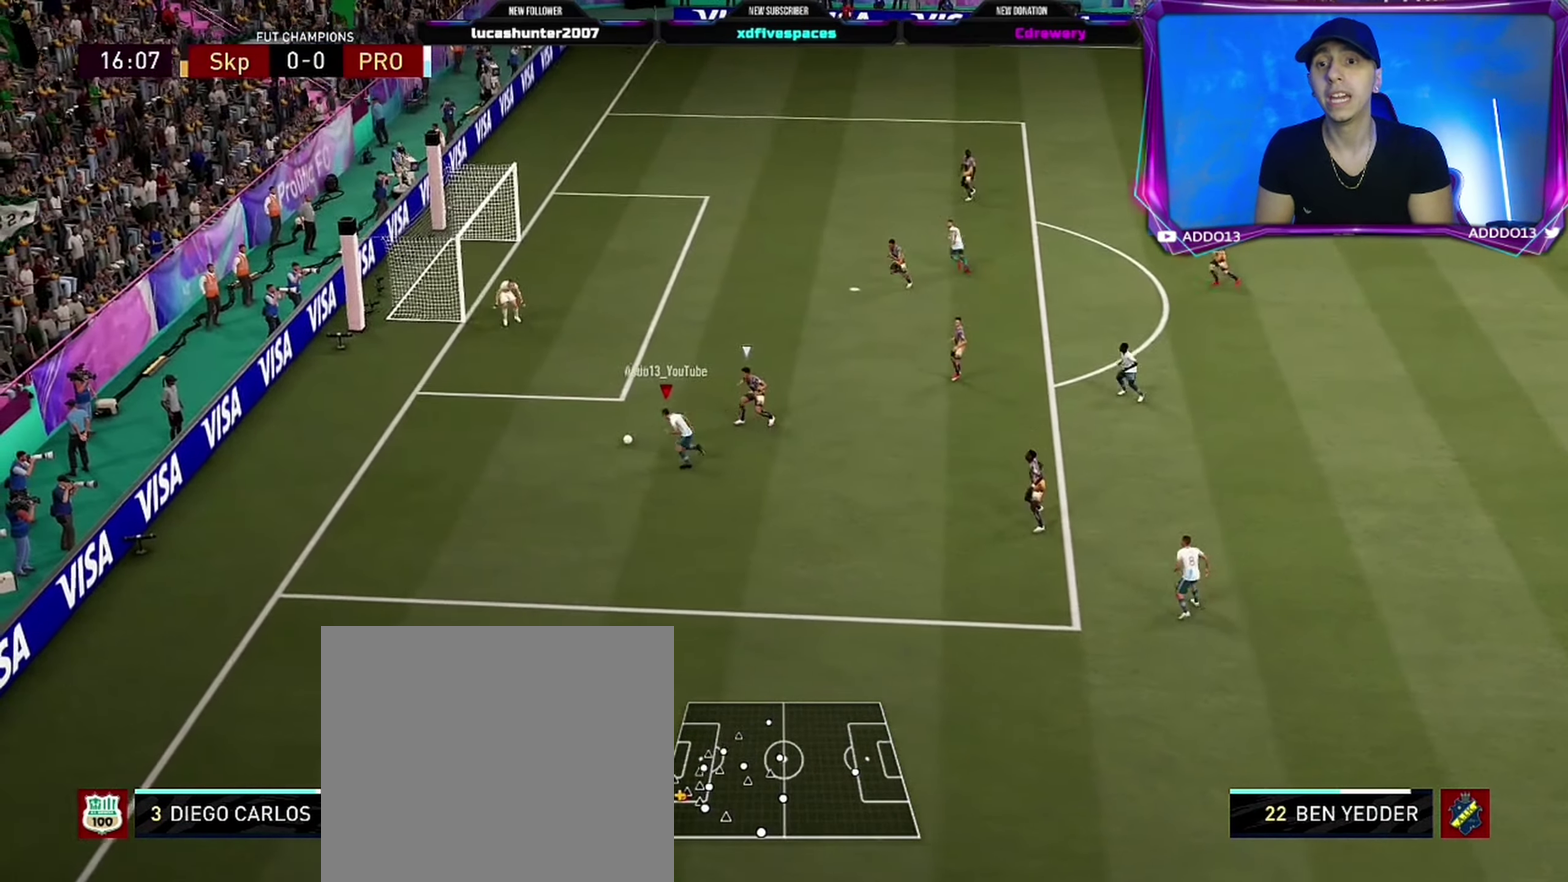
{"dt_ms": 200, "buttons": [], "left_stick": "up-right", "right_stick": "center", "events": [[83, "R1", "up"], [133, "CROSS", "up"]]}
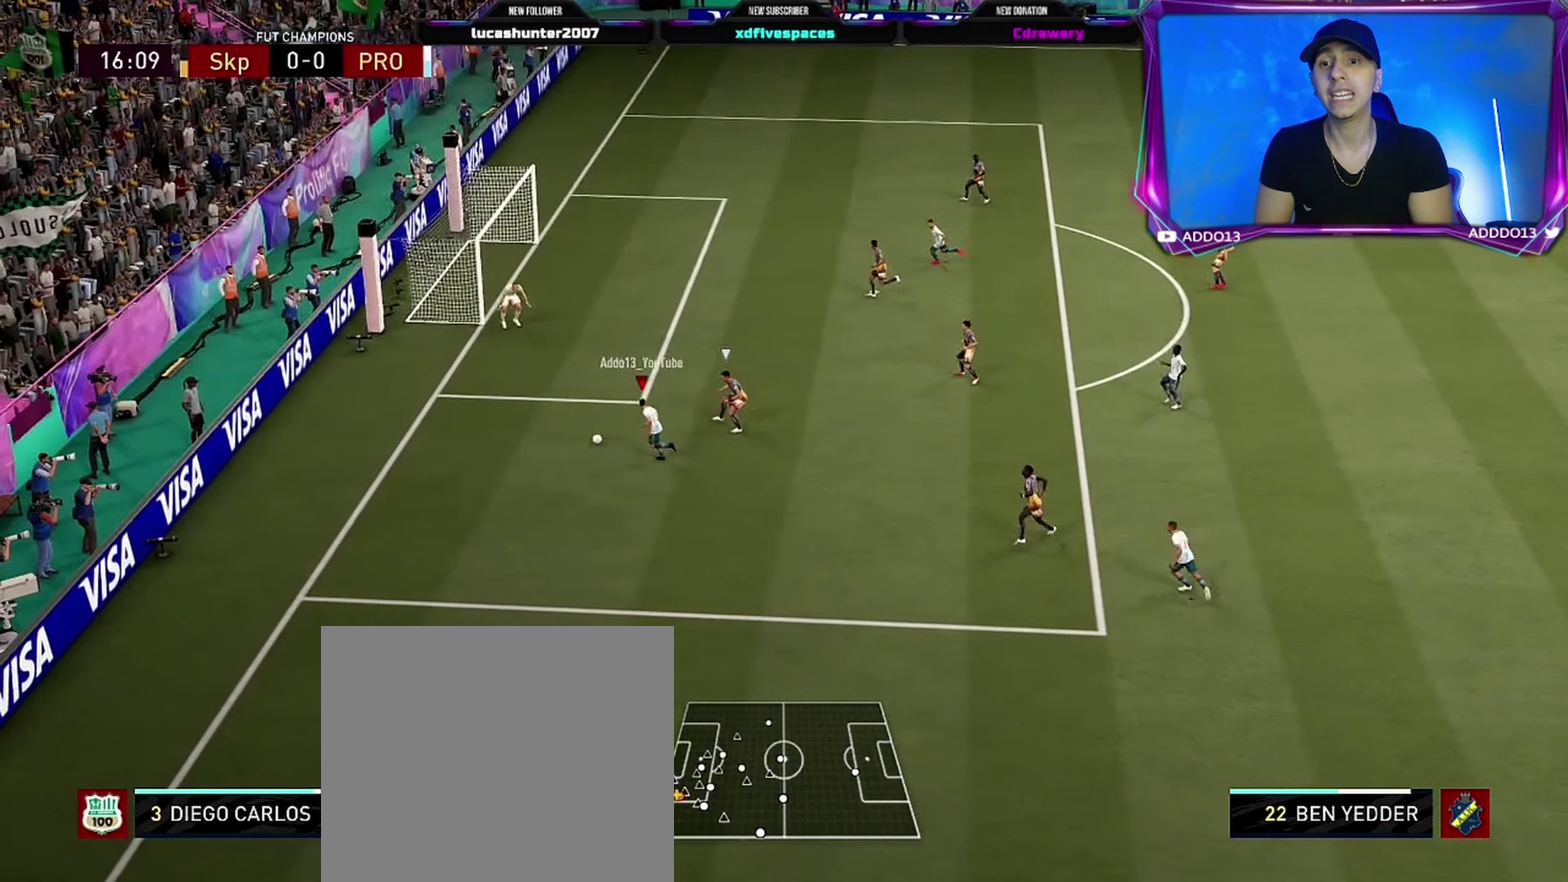
{"dt_ms": 400, "buttons": ["CIRCLE"], "left_stick": "down-left", "right_stick": "center", "events": [[317, "left_stick", "up-left"], [383, "CIRCLE", "down"], [383, "left_stick", "down-left"]]}
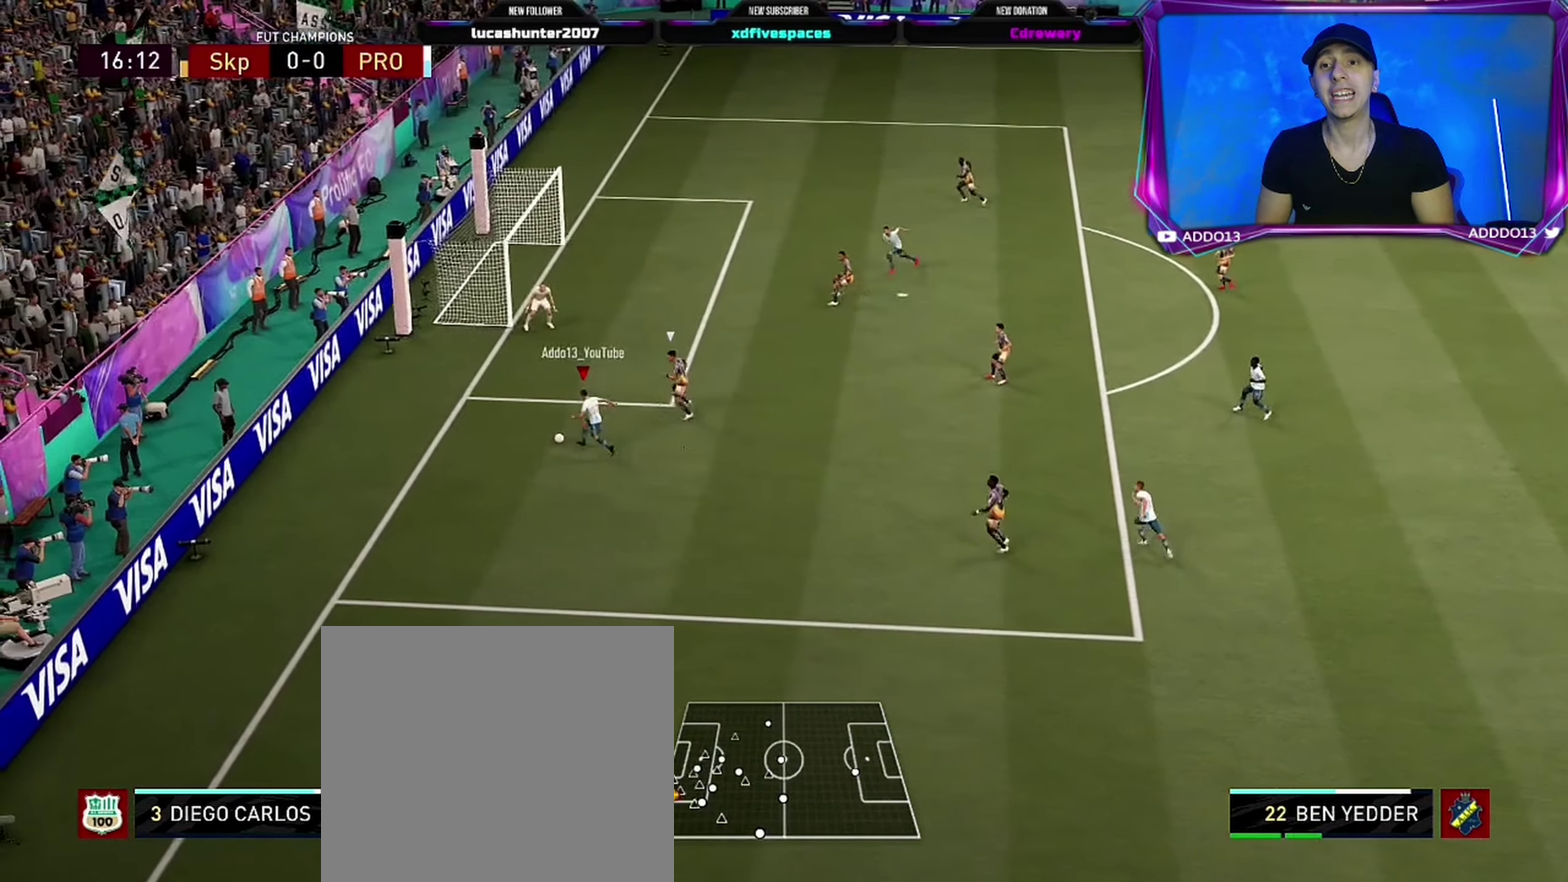
{"dt_ms": 500, "buttons": [], "left_stick": "down-left", "right_stick": "center", "events": [[133, "CIRCLE", "up"]]}
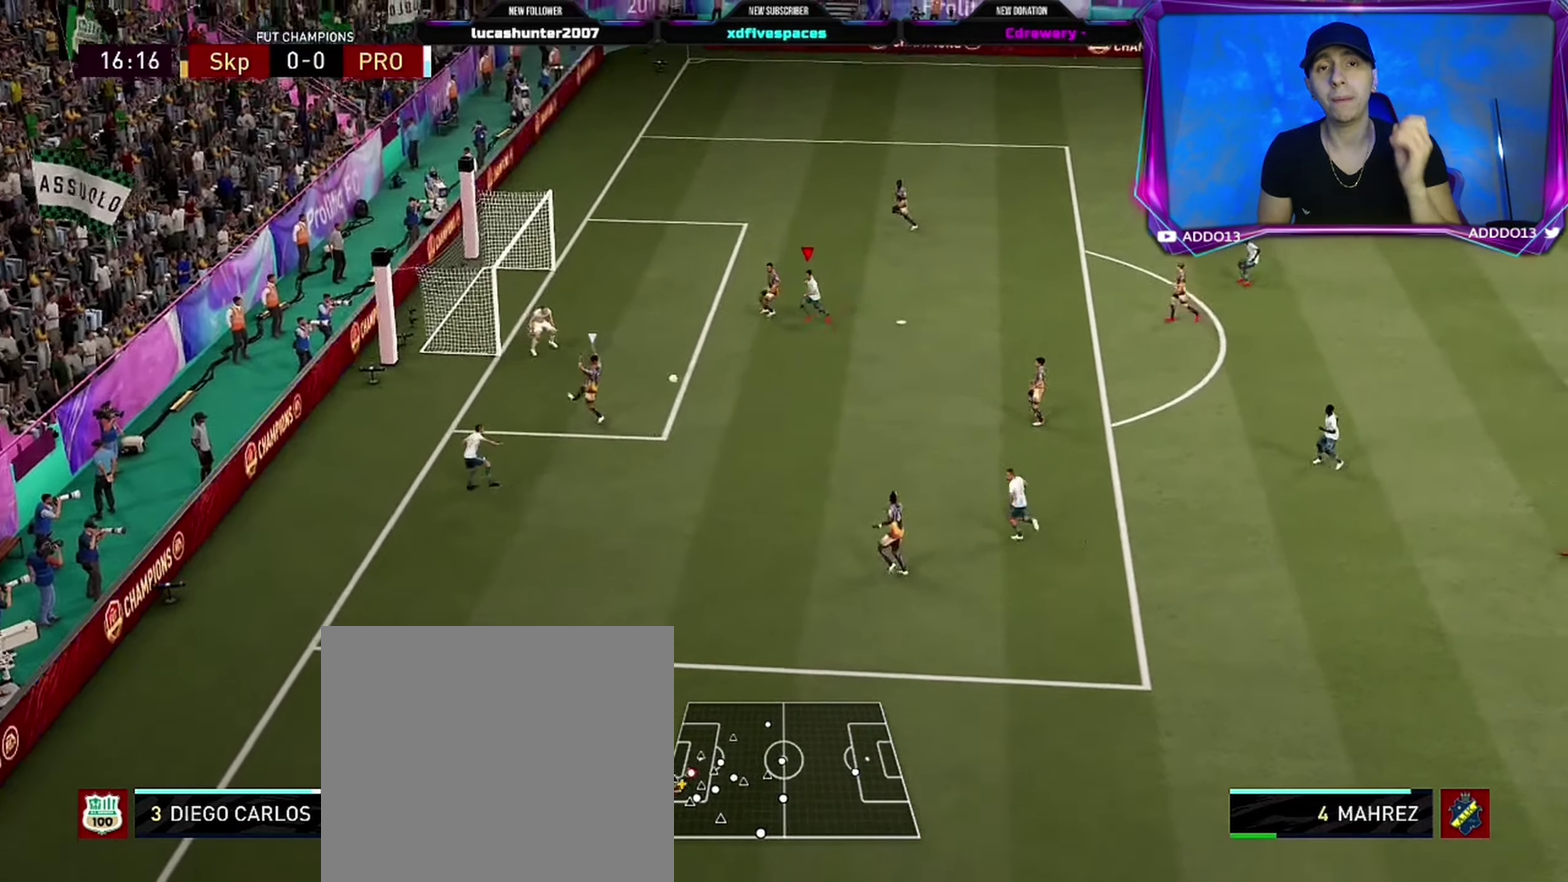
{"dt_ms": 200, "buttons": [], "left_stick": "left", "right_stick": "center", "events": [[117, "left_stick", "left"]]}
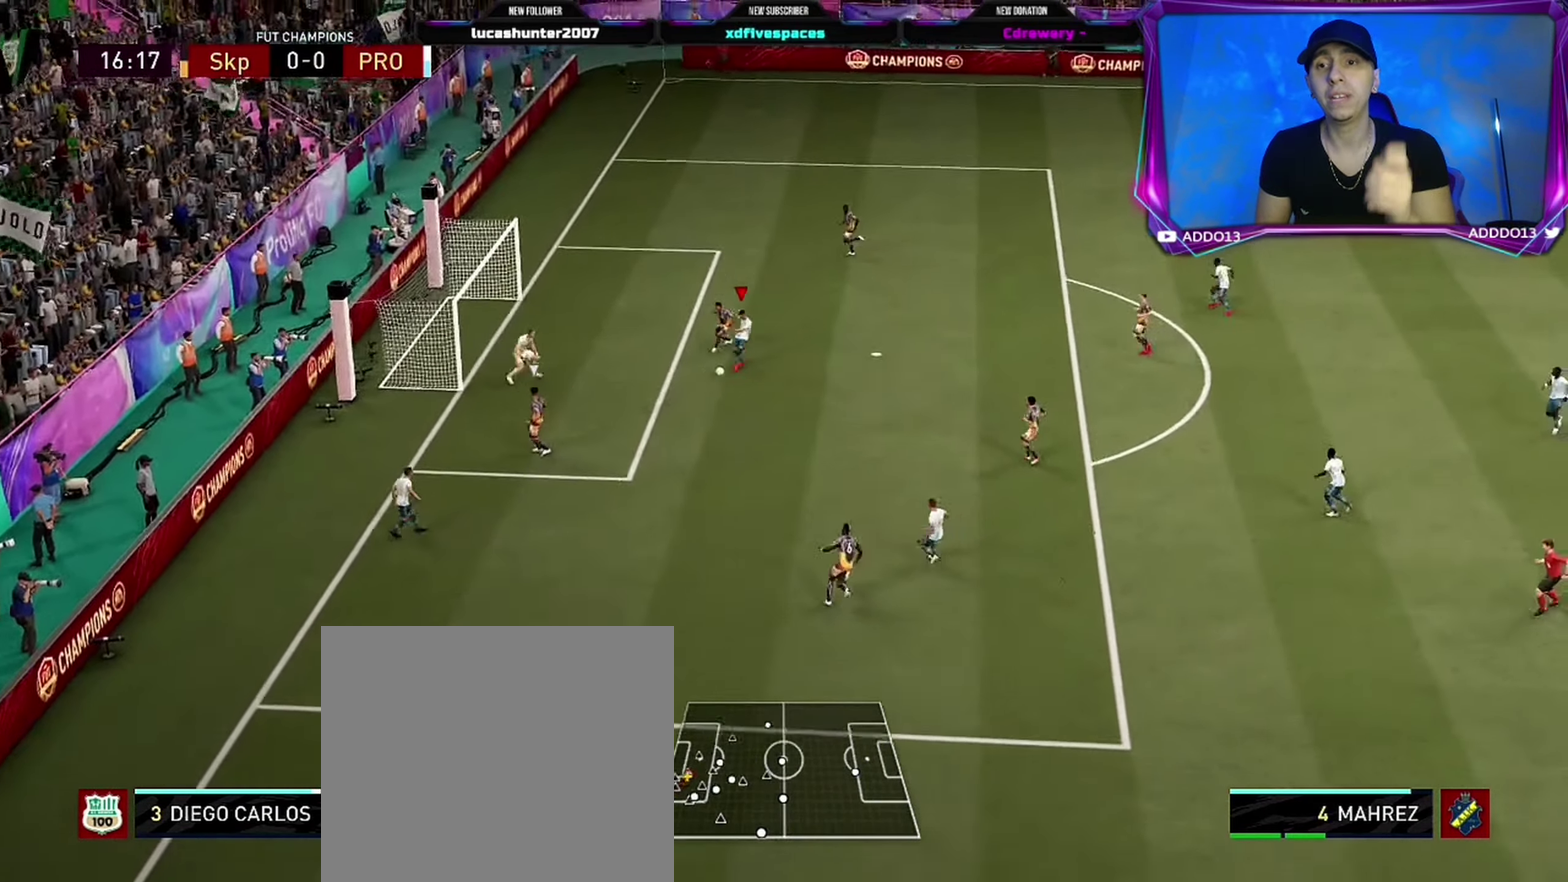
{"dt_ms": 300, "buttons": ["CIRCLE"], "left_stick": "up-right", "right_stick": "center", "events": [[67, "left_stick", "up"], [150, "left_stick", "up-right"], [300, "CIRCLE", "down"]]}
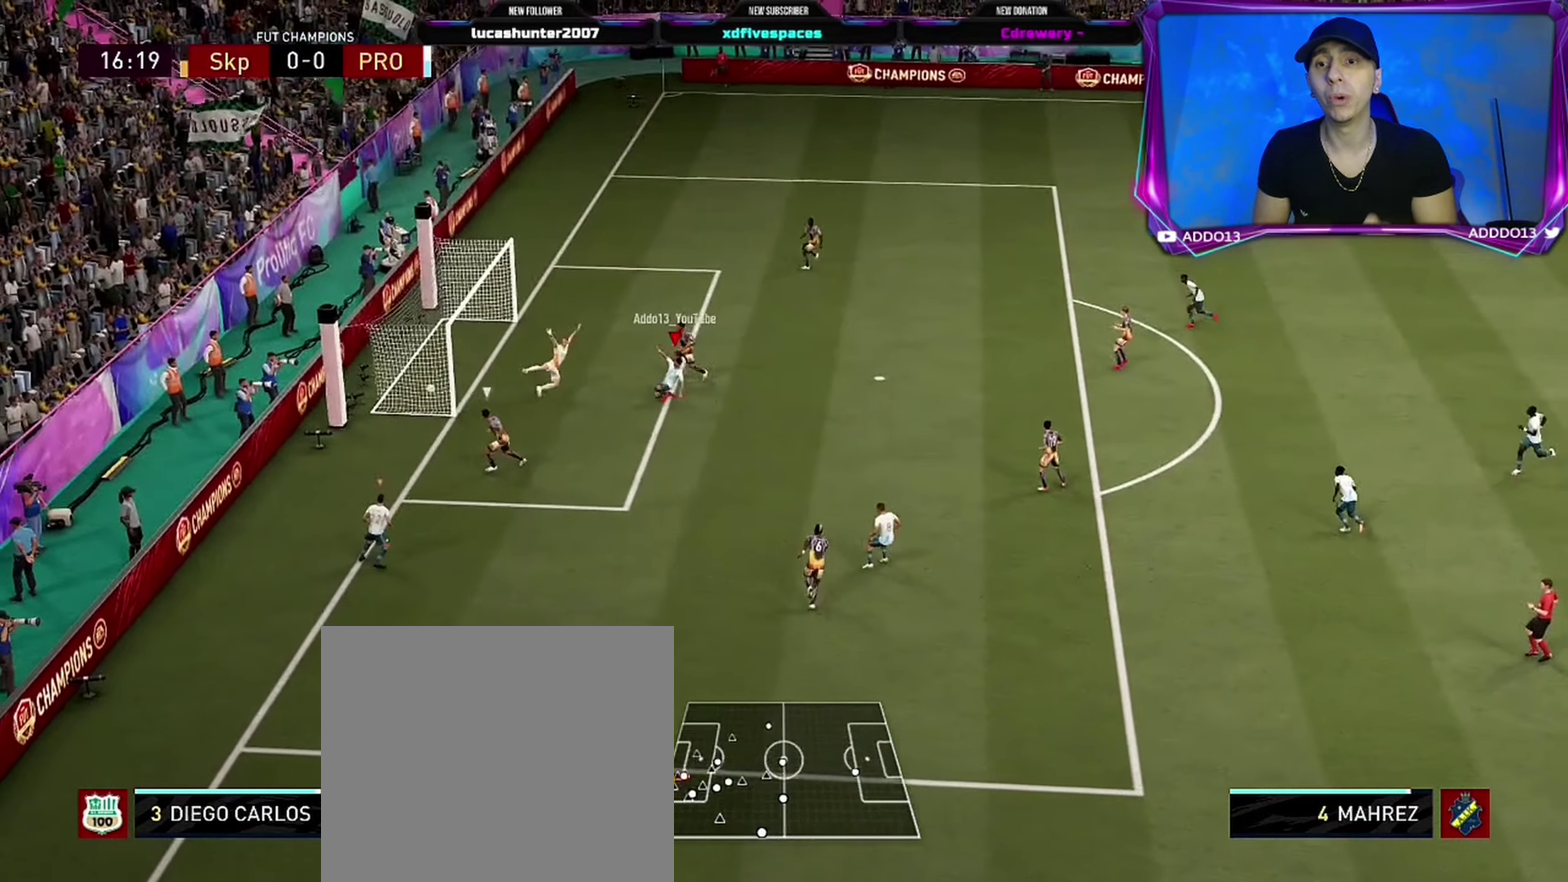
{"dt_ms": 300, "buttons": [], "left_stick": "center", "right_stick": "center", "events": [[267, "CIRCLE", "up"], [267, "left_stick", "center"]]}
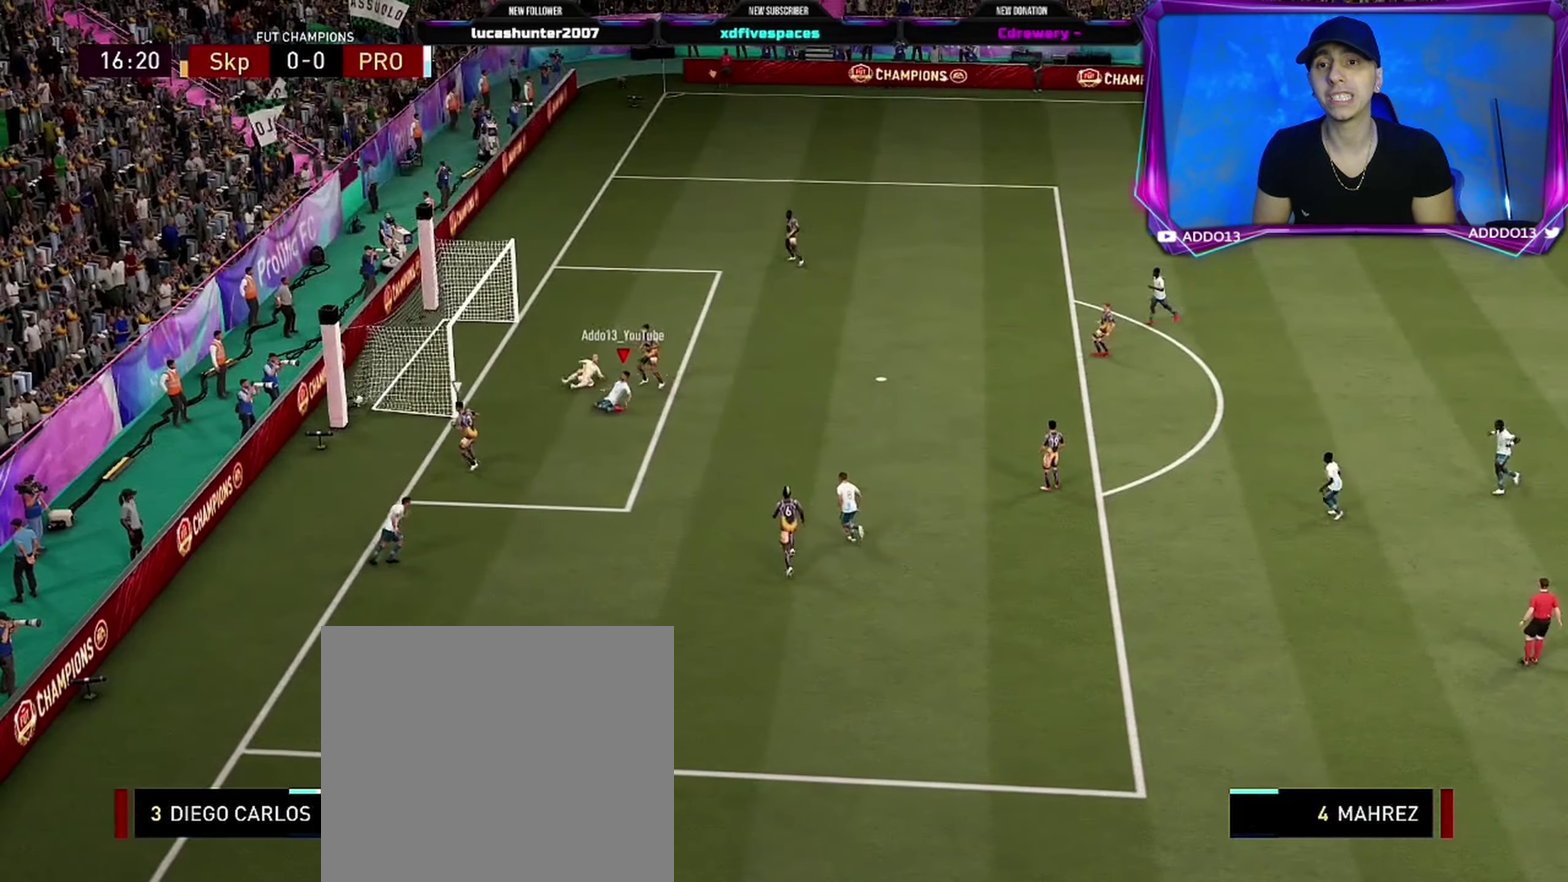
{"dt_ms": 600, "buttons": [], "left_stick": "center", "right_stick": "center"}